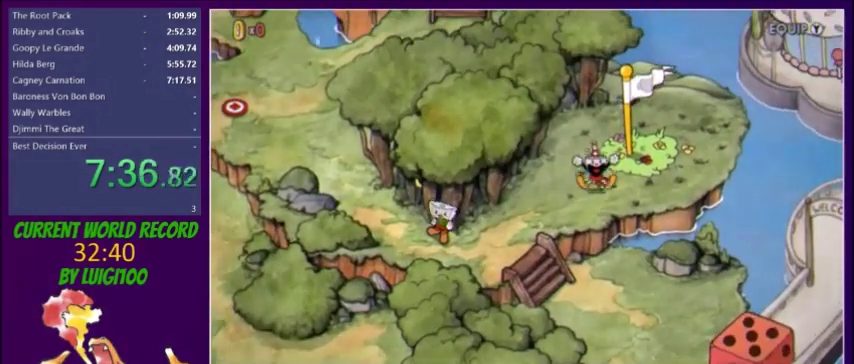
Gameplay with a controller (Xbox layout); each line is a JSON object with the inputs held at the frame after it. "events" lists button and stick changes between this image and that frame as [ms after this image, input, new state], when the widget could be followed in between. Not read: L3 R3 left_stick right_stick.
{"buttons": ["DPAD_DOWN", "DPAD_LEFT"], "events": [[367, "DPAD_DOWN", "down"], [367, "DPAD_LEFT", "down"]]}
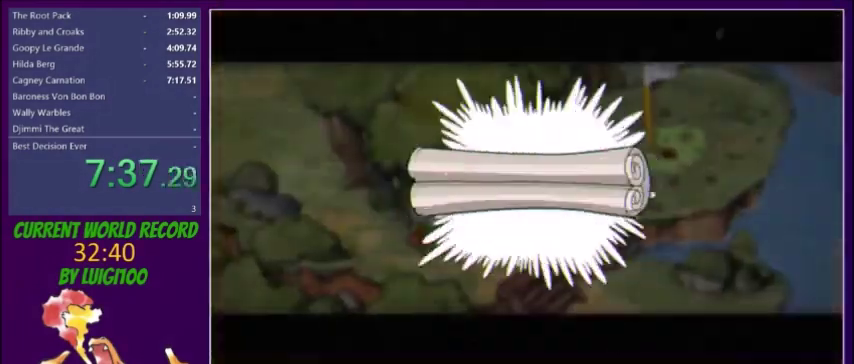
{"buttons": ["A", "B", "DPAD_DOWN", "DPAD_LEFT"], "events": [[367, "A", "down"], [367, "B", "down"], [434, "A", "up"], [434, "B", "up"], [501, "A", "down"], [501, "B", "down"]]}
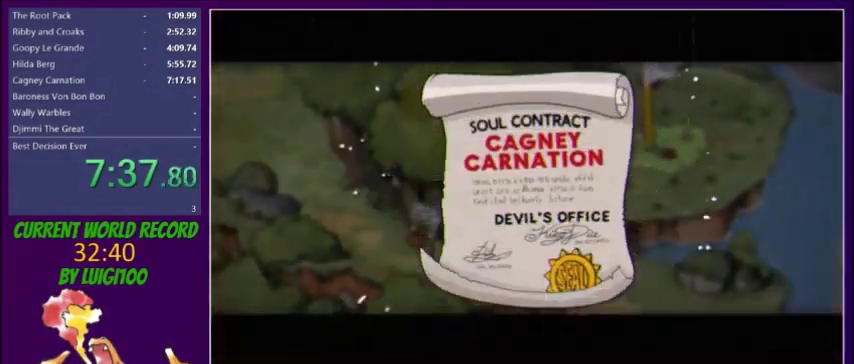
{"buttons": ["DPAD_DOWN", "DPAD_LEFT"], "events": [[33, "B", "up"], [67, "A", "up"], [133, "A", "down"], [133, "B", "down"], [167, "A", "up"], [167, "B", "up"], [233, "A", "down"], [233, "B", "down"], [267, "A", "up"], [300, "B", "up"], [334, "B", "down"], [367, "B", "up"], [434, "A", "down"], [434, "B", "down"], [500, "A", "up"], [500, "B", "up"]]}
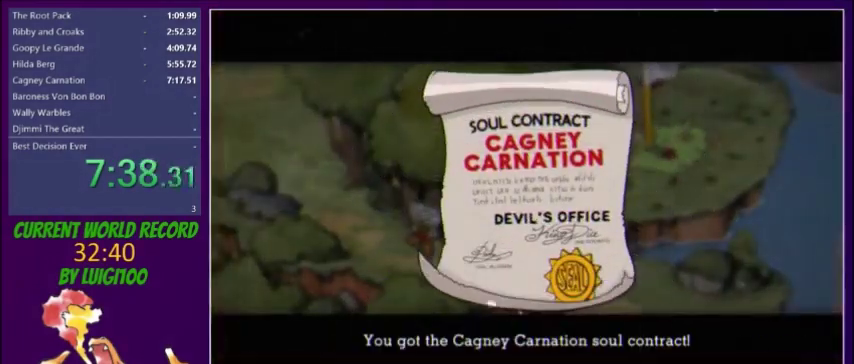
{"buttons": ["A", "B", "DPAD_DOWN", "DPAD_LEFT"], "events": [[67, "B", "down"], [100, "B", "up"], [167, "B", "down"], [201, "B", "up"], [267, "A", "down"], [267, "B", "down"], [334, "B", "up"], [367, "B", "down"], [434, "A", "up"], [434, "B", "up"], [501, "A", "down"], [501, "B", "down"]]}
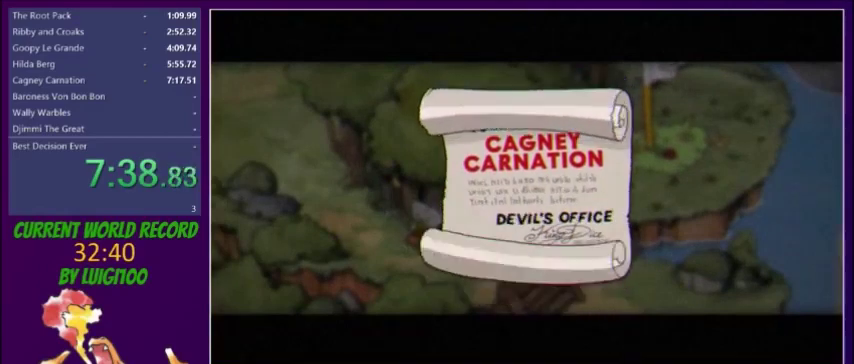
{"buttons": ["DPAD_DOWN", "DPAD_LEFT"], "events": [[33, "A", "up"], [33, "B", "up"], [100, "B", "down"], [133, "B", "up"], [300, "B", "down"], [334, "B", "up"], [367, "A", "down"], [400, "B", "down"], [434, "A", "up"], [434, "B", "up"]]}
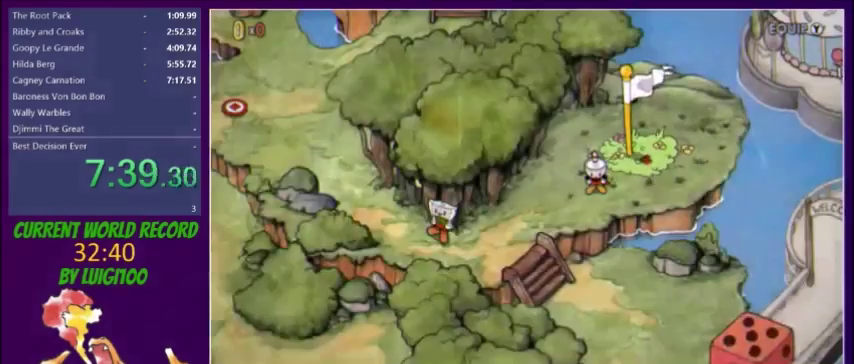
{"buttons": ["DPAD_DOWN", "DPAD_LEFT"], "events": []}
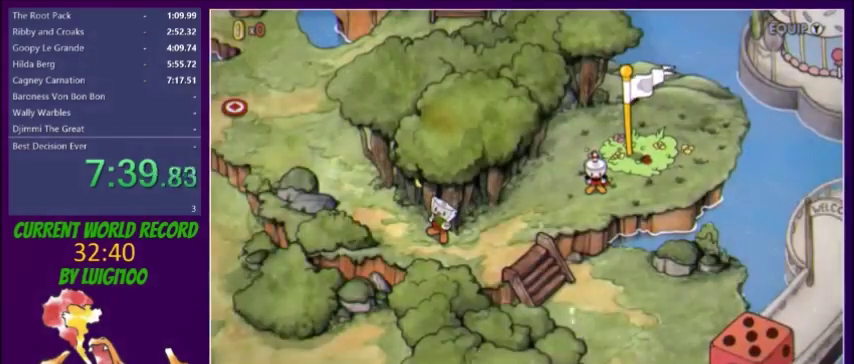
{"buttons": ["DPAD_DOWN", "DPAD_LEFT"], "events": []}
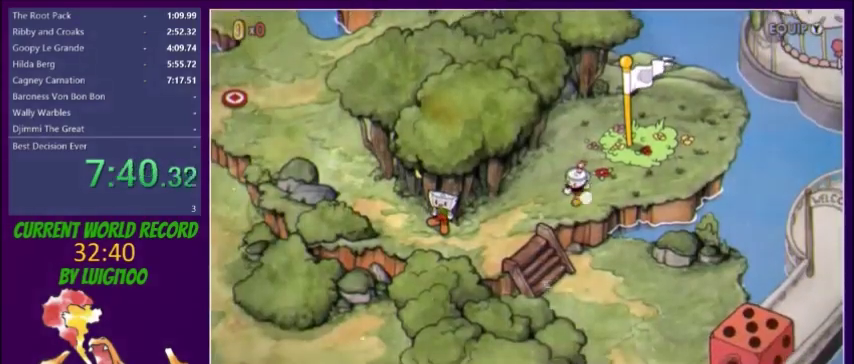
{"buttons": ["DPAD_DOWN", "DPAD_LEFT"], "events": [[34, "DPAD_DOWN", "up"], [267, "DPAD_DOWN", "down"], [301, "DPAD_LEFT", "up"], [367, "DPAD_LEFT", "down"]]}
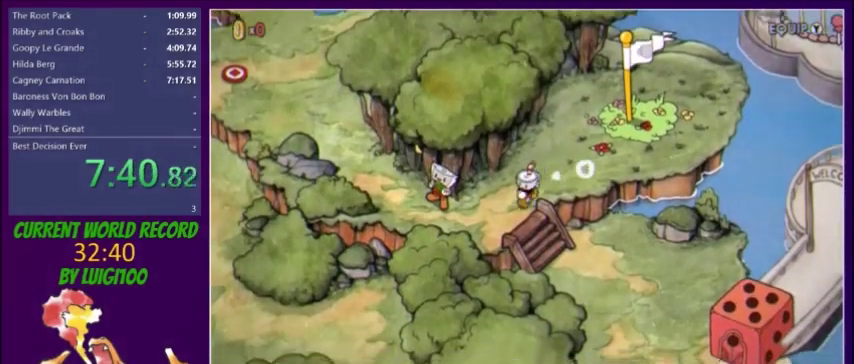
{"buttons": ["DPAD_DOWN", "DPAD_RIGHT"], "events": [[100, "DPAD_LEFT", "up"], [267, "DPAD_RIGHT", "down"]]}
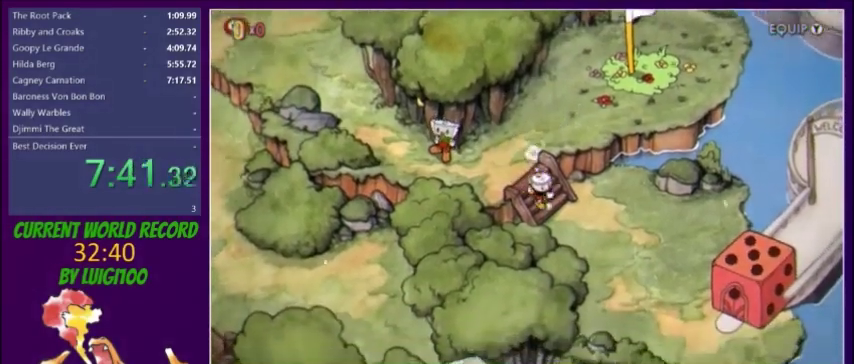
{"buttons": ["DPAD_DOWN", "DPAD_RIGHT"], "events": []}
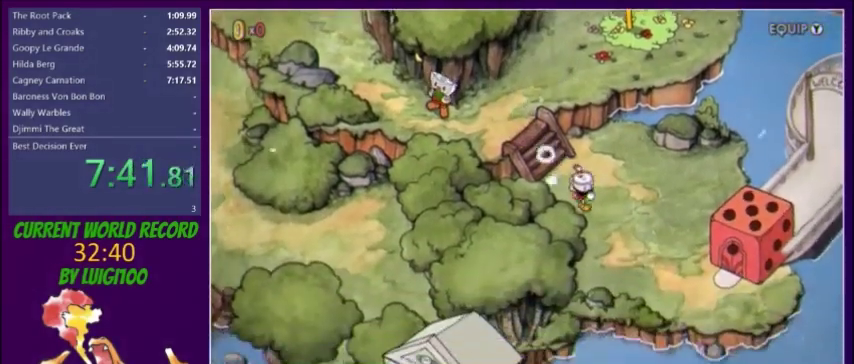
{"buttons": ["DPAD_DOWN", "DPAD_RIGHT"], "events": []}
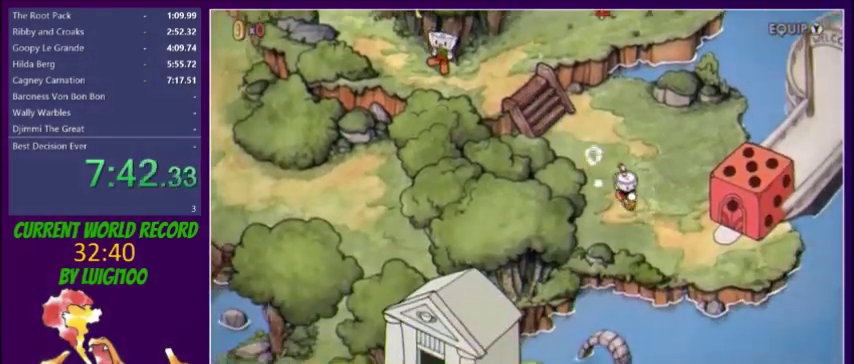
{"buttons": ["A", "DPAD_DOWN", "DPAD_RIGHT"], "events": [[234, "DPAD_DOWN", "up"], [334, "A", "down"], [401, "A", "up"], [401, "DPAD_DOWN", "down"], [468, "A", "down"]]}